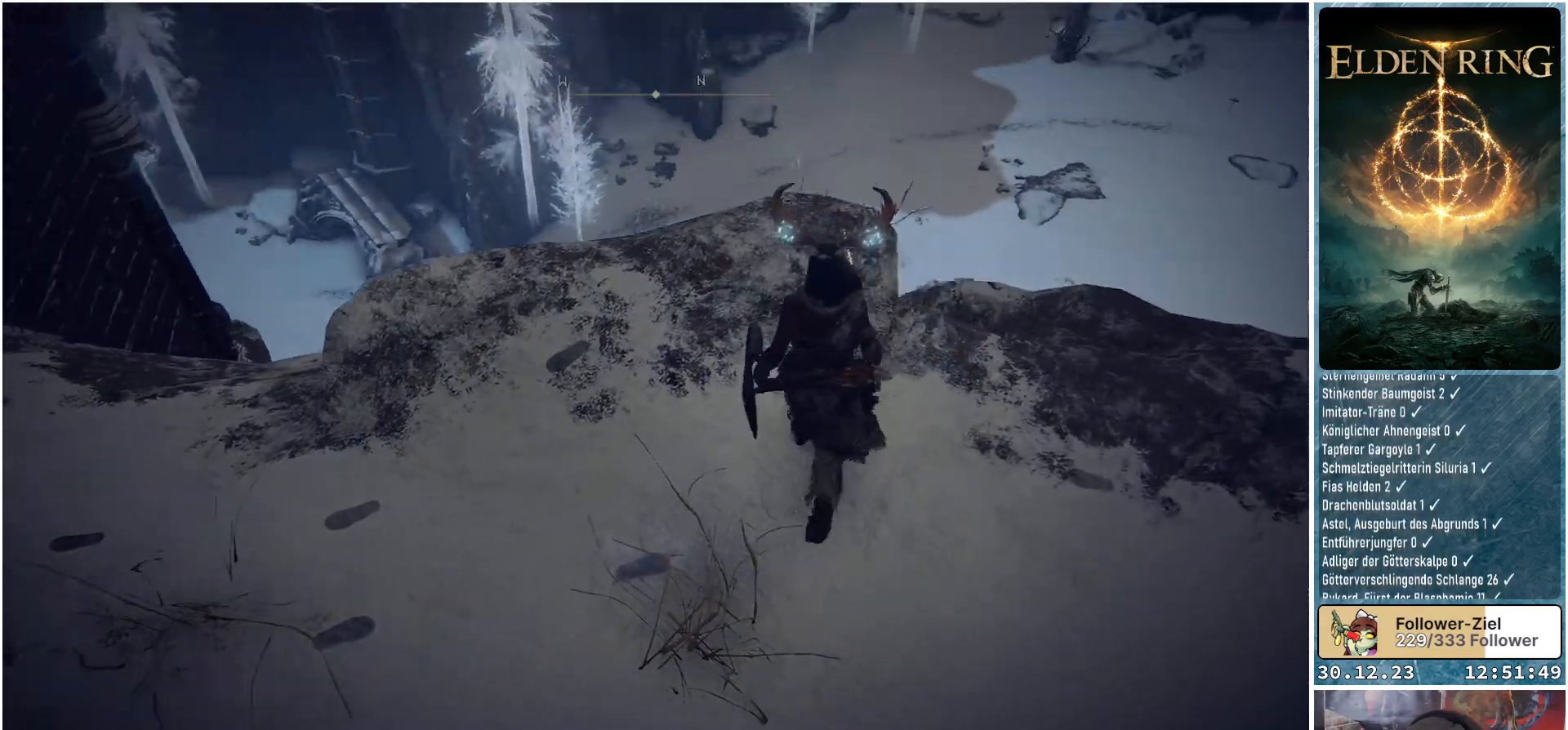
Gameplay with a controller (Xbox layout); each line is a JSON object with the inputs held at the frame after it. "events" lists button and stick changes between this image and that frame as [ms after this image, input, new state], when the widget could be followed in between.
{"buttons": [], "left_stick": "center", "right_stick": "center", "events": [[283, "left_stick", "center"], [434, "right_stick", "center"]]}
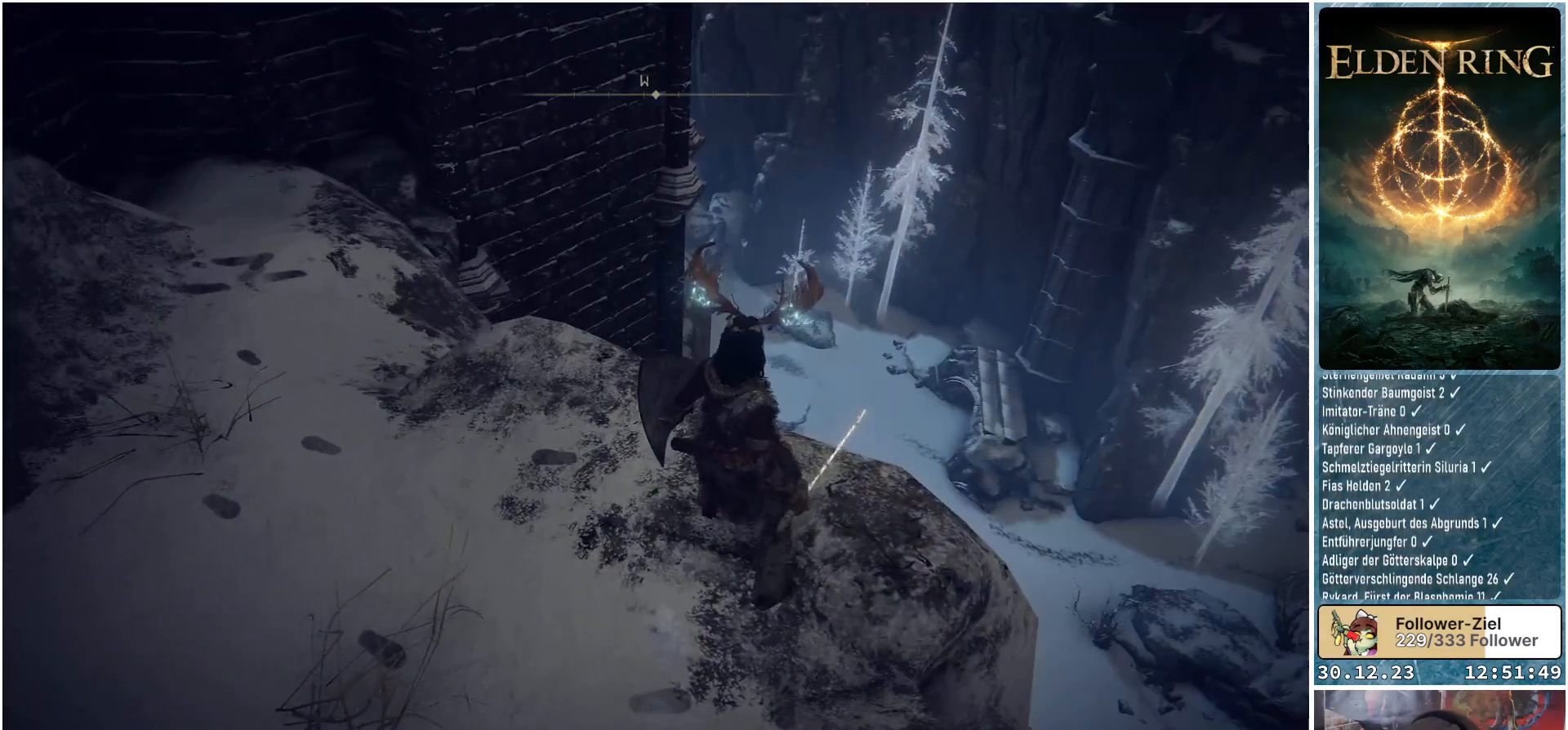
{"buttons": [], "left_stick": "up-right", "right_stick": "down-left", "events": [[100, "right_stick", "down-left"], [151, "left_stick", "up"], [234, "left_stick", "up-right"]]}
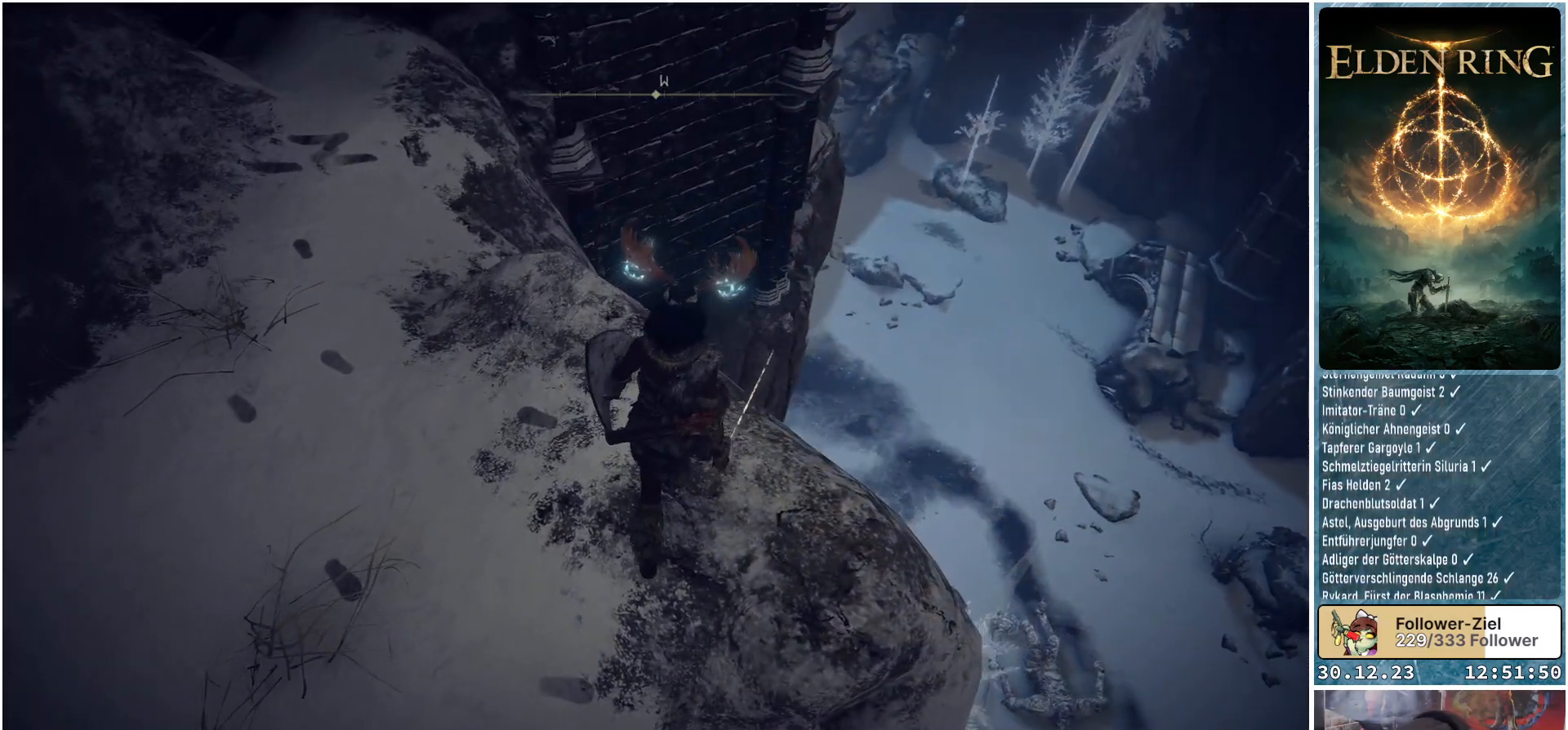
{"buttons": [], "left_stick": "center", "right_stick": "down-left", "events": [[17, "left_stick", "center"], [17, "right_stick", "center"], [350, "right_stick", "down-left"]]}
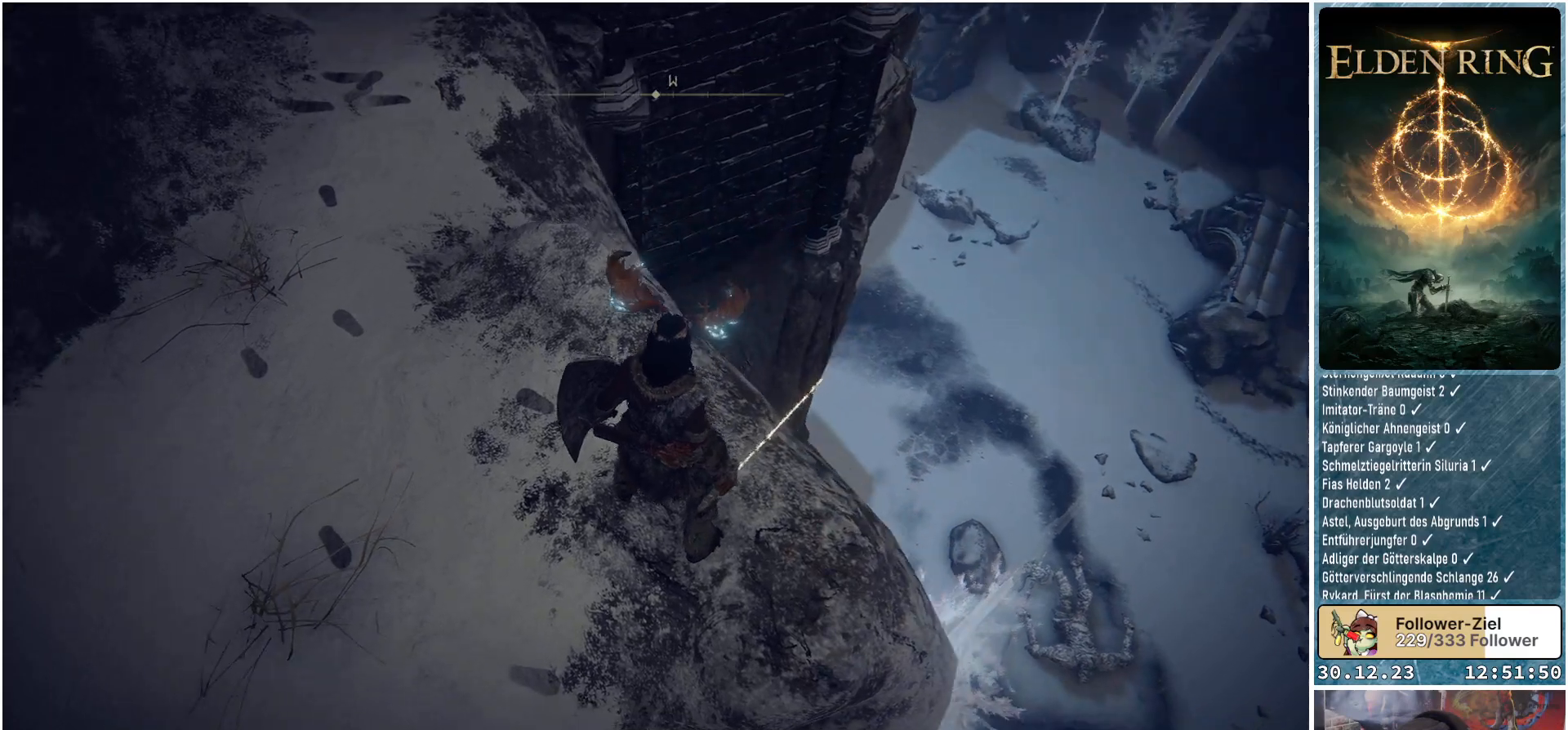
{"buttons": [], "left_stick": "center", "right_stick": "center", "events": [[201, "right_stick", "center"]]}
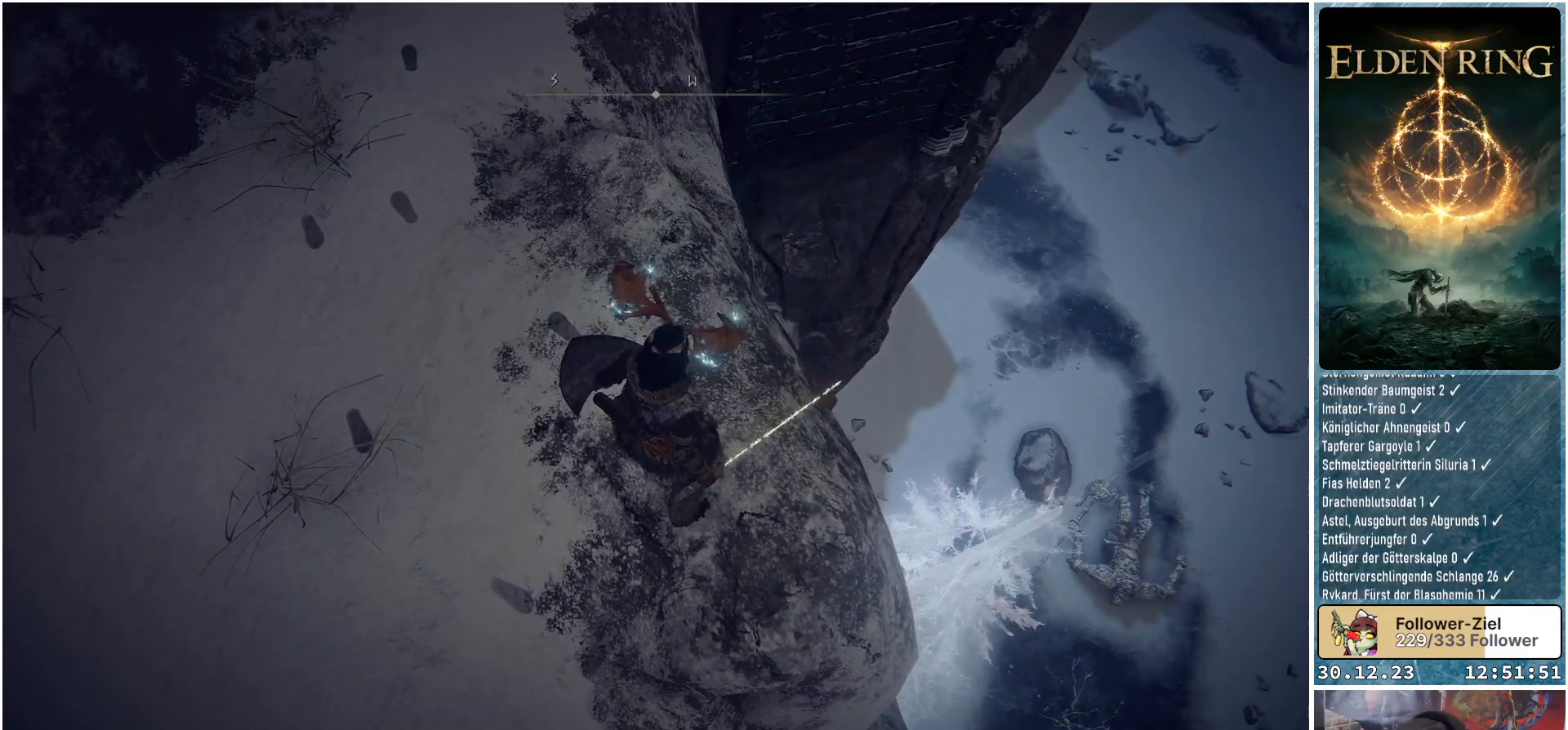
{"buttons": [], "left_stick": "center", "right_stick": "up-right", "events": [[150, "right_stick", "up-right"]]}
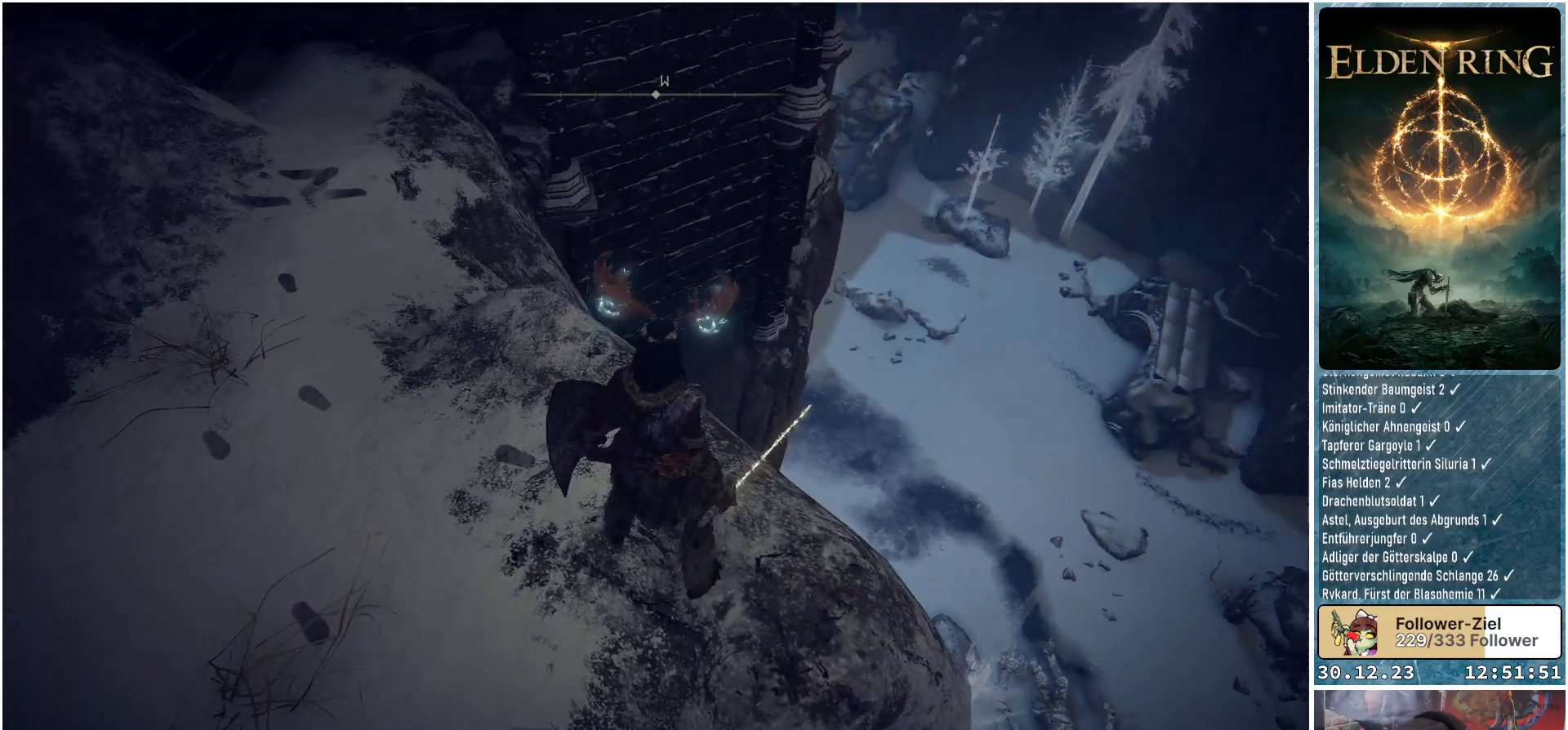
{"buttons": [], "left_stick": "center", "right_stick": "center", "events": [[317, "right_stick", "center"]]}
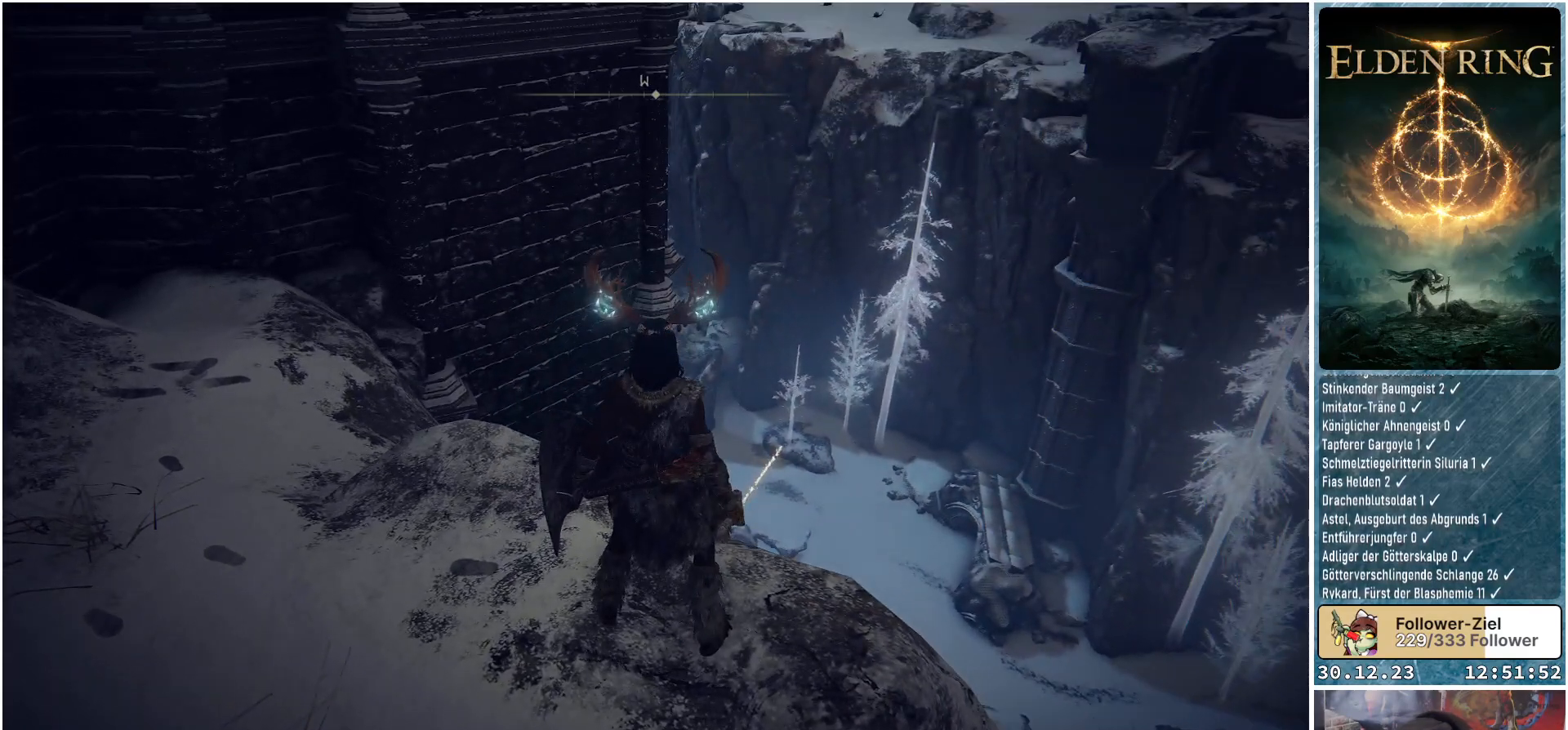
{"buttons": [], "left_stick": "center", "right_stick": "center", "events": [[217, "right_stick", "up"], [434, "right_stick", "center"]]}
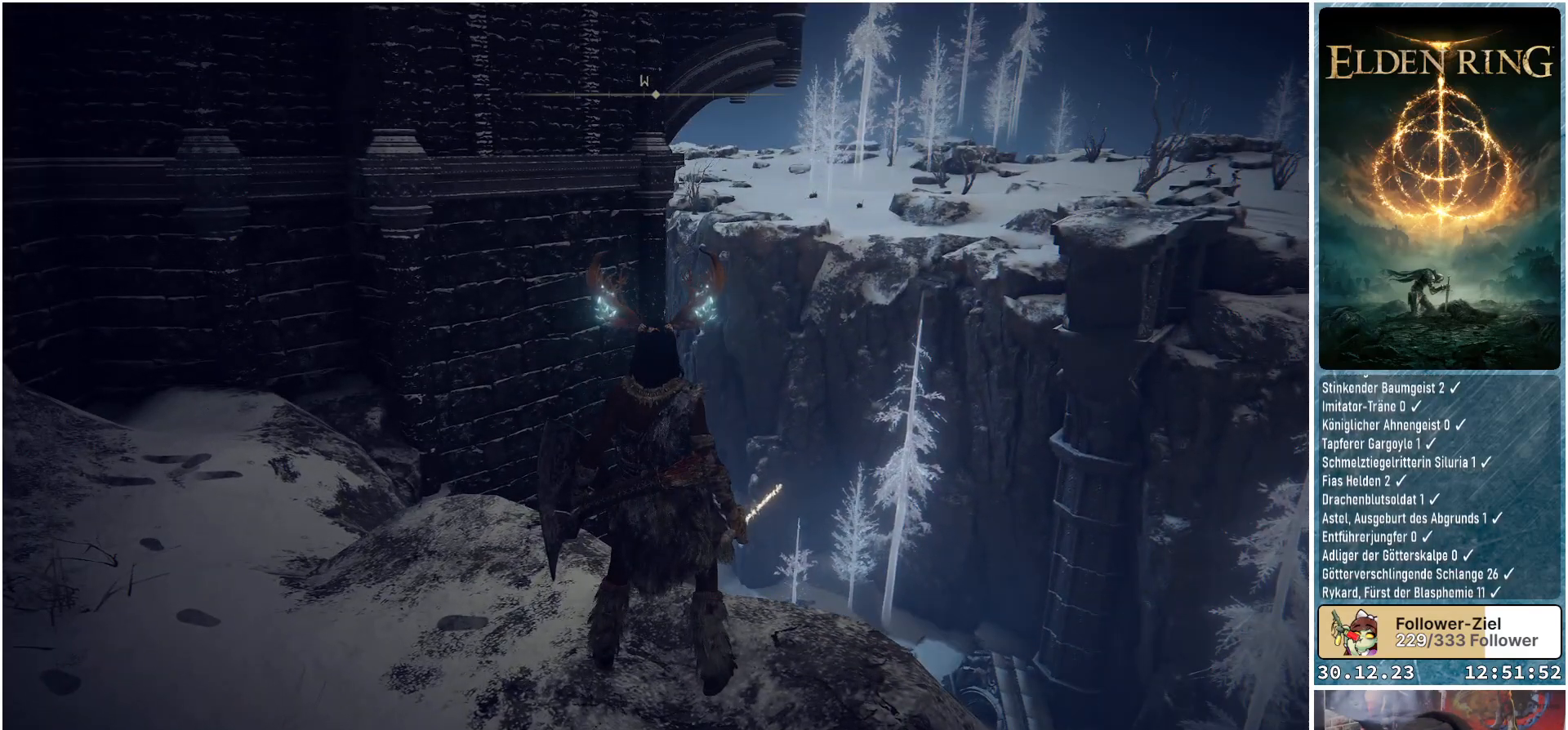
{"buttons": [], "left_stick": "center", "right_stick": "center", "events": []}
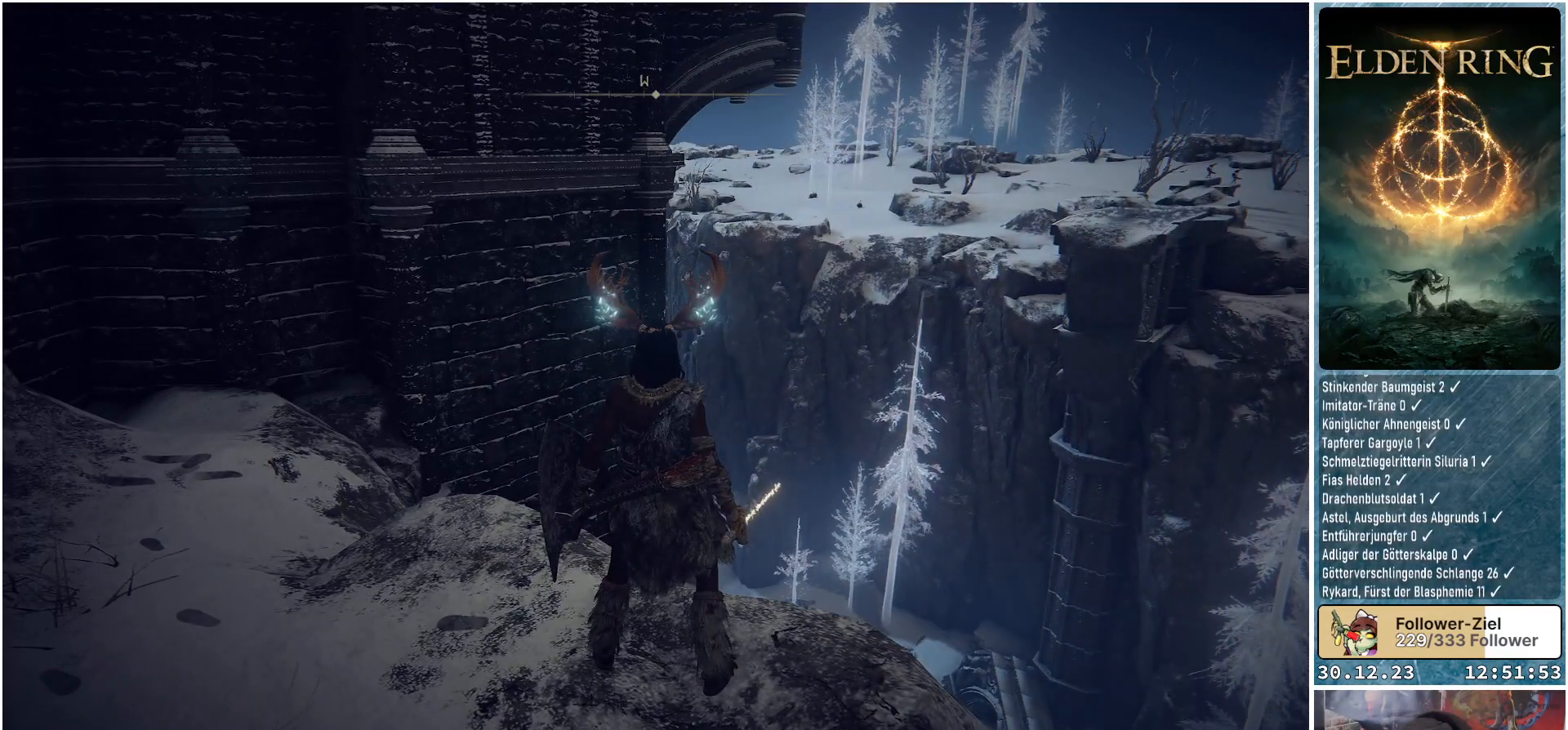
{"buttons": [], "left_stick": "center", "right_stick": "up-right", "events": [[83, "right_stick", "up-right"]]}
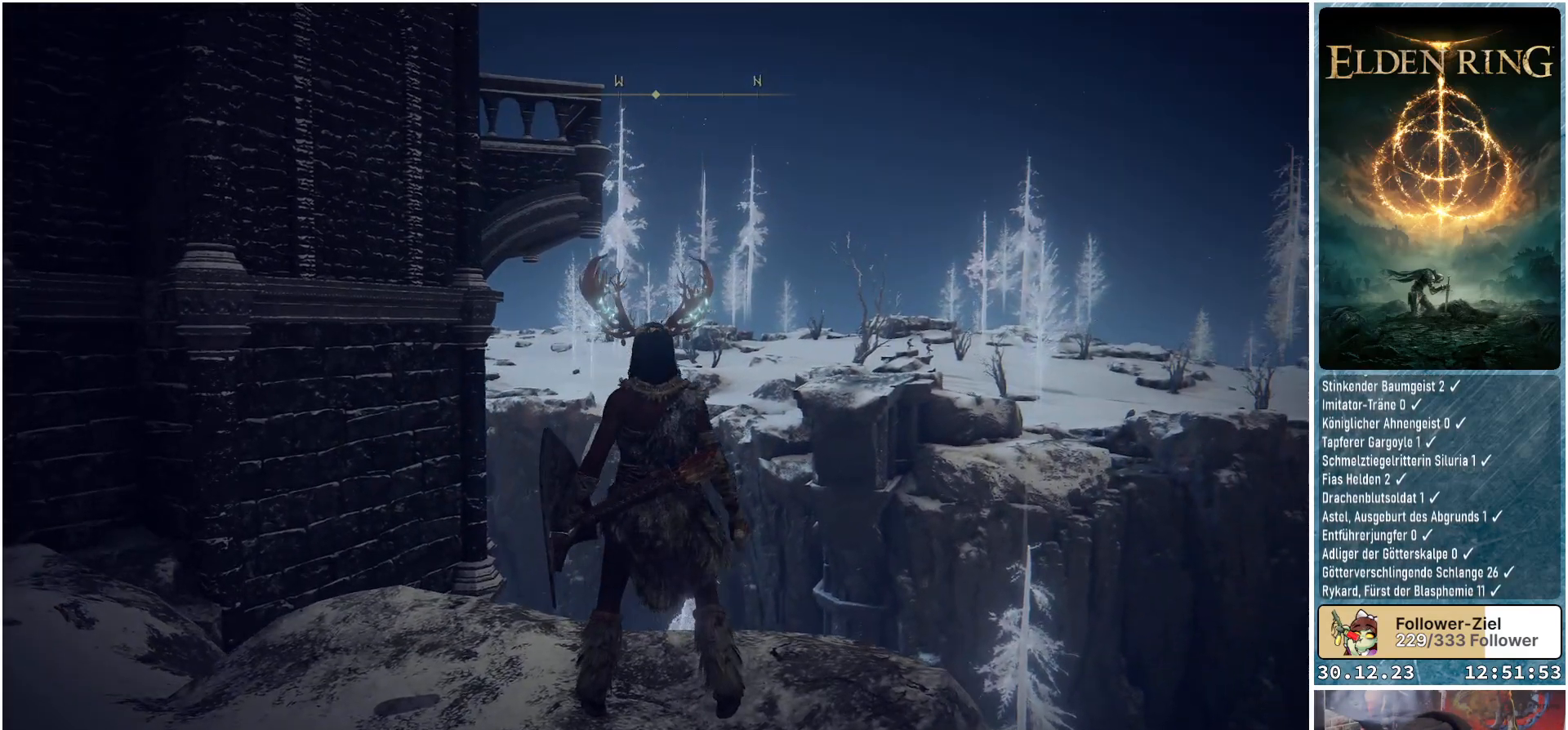
{"buttons": [], "left_stick": "center", "right_stick": "down-right", "events": [[17, "right_stick", "center"], [351, "right_stick", "down"], [484, "right_stick", "down-right"]]}
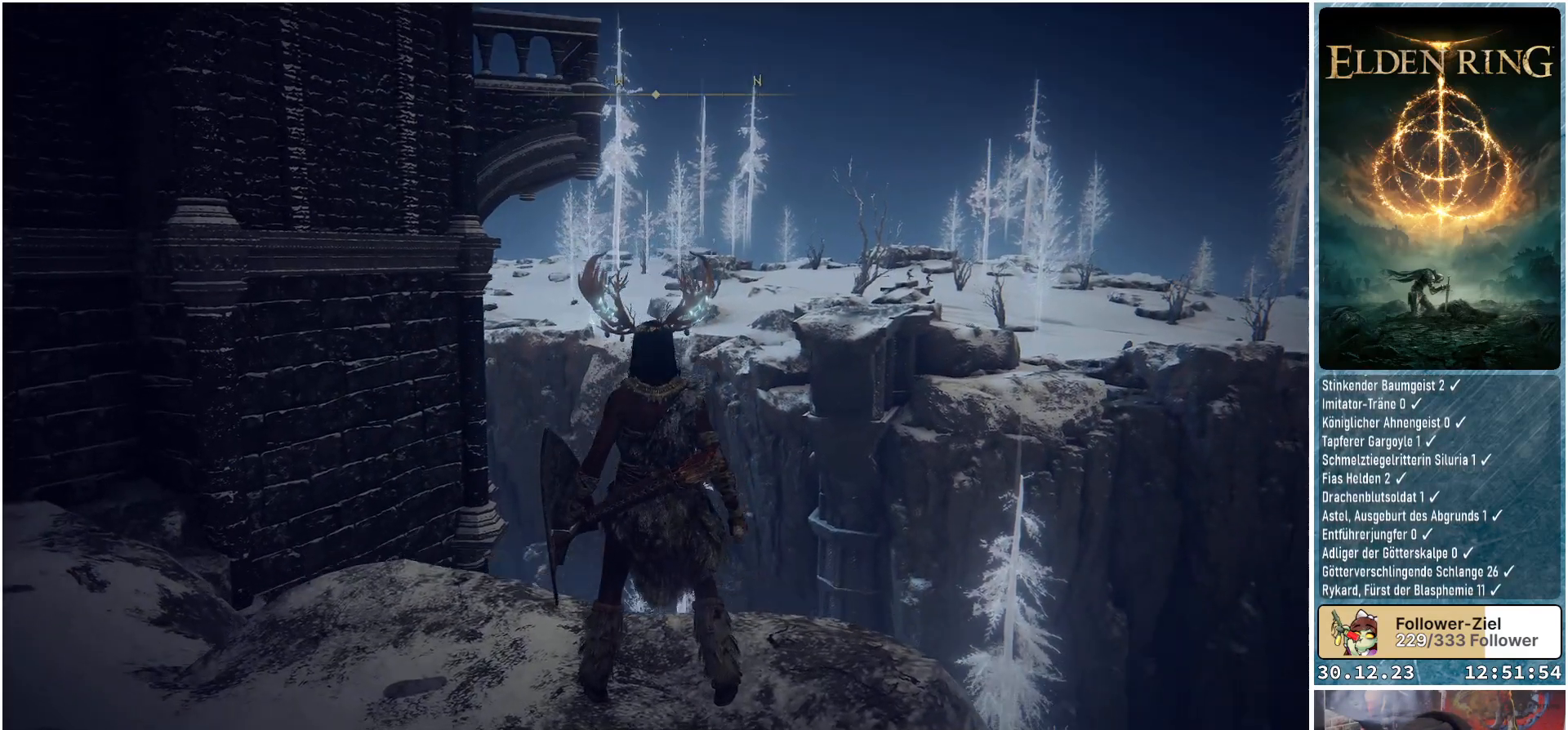
{"buttons": [], "left_stick": "center", "right_stick": "right", "events": [[117, "right_stick", "center"], [334, "right_stick", "right"]]}
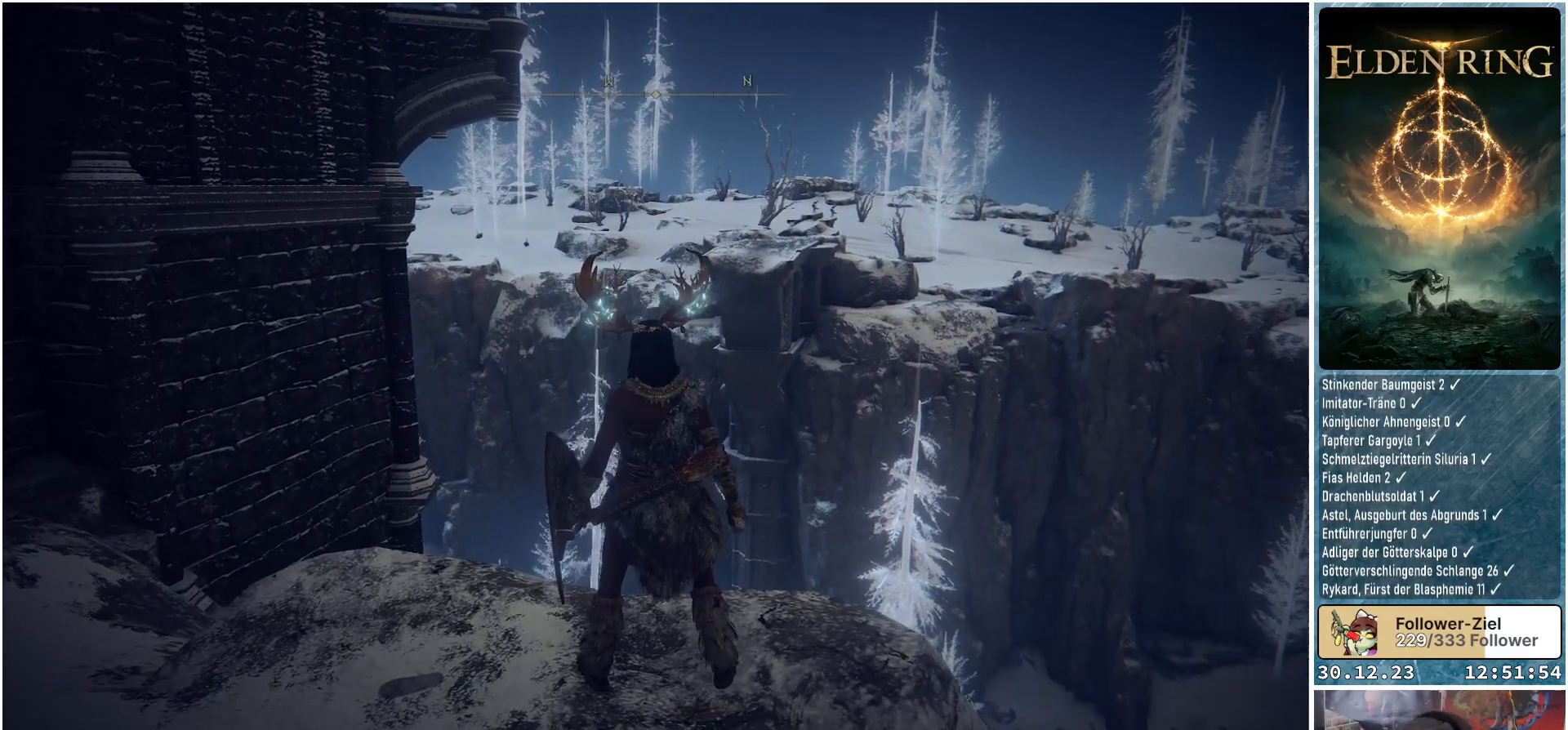
{"buttons": [], "left_stick": "up", "right_stick": "center", "events": [[66, "right_stick", "up-right"], [183, "right_stick", "center"], [267, "left_stick", "up"], [383, "left_stick", "center"], [500, "left_stick", "up"]]}
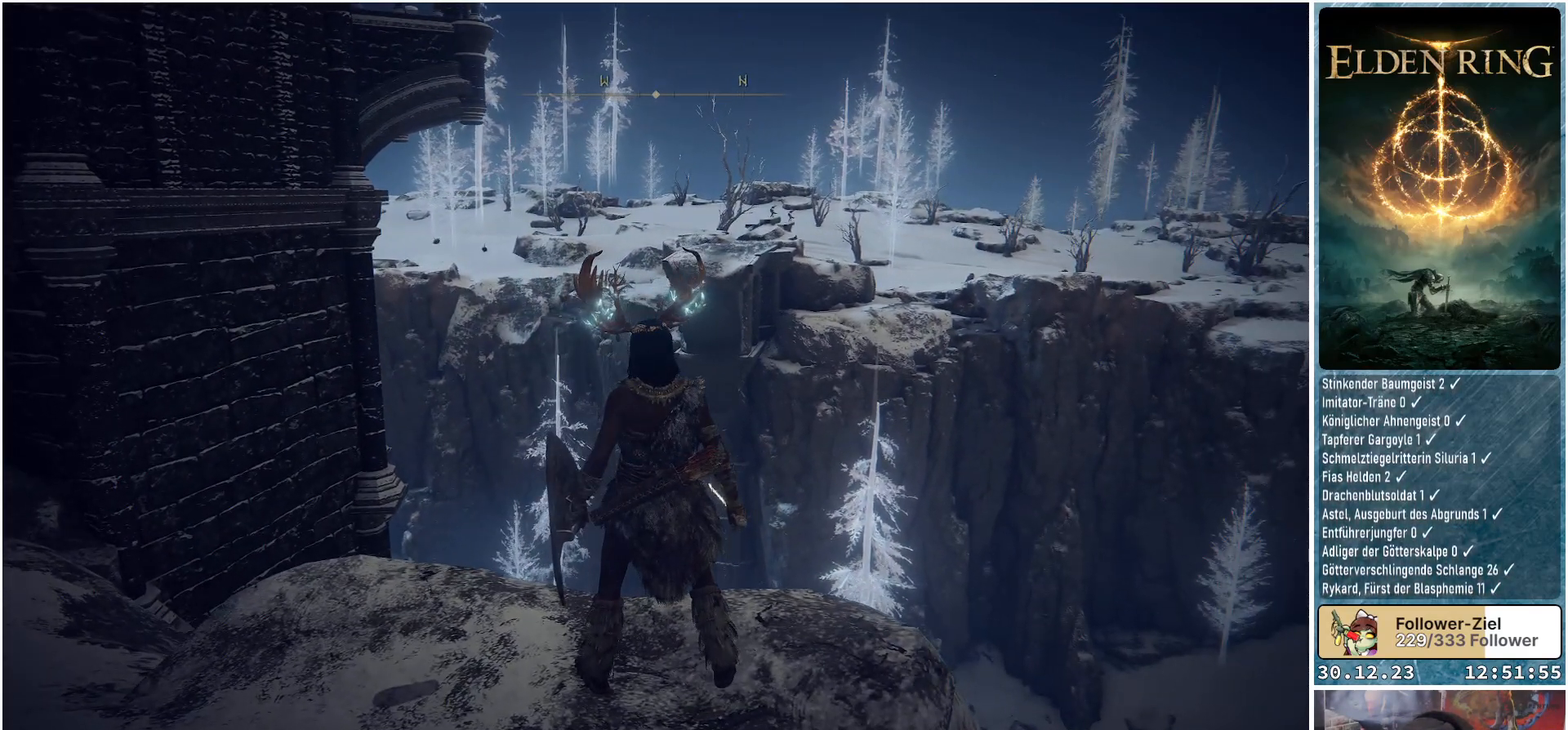
{"buttons": [], "left_stick": "center", "right_stick": "center", "events": [[150, "left_stick", "center"]]}
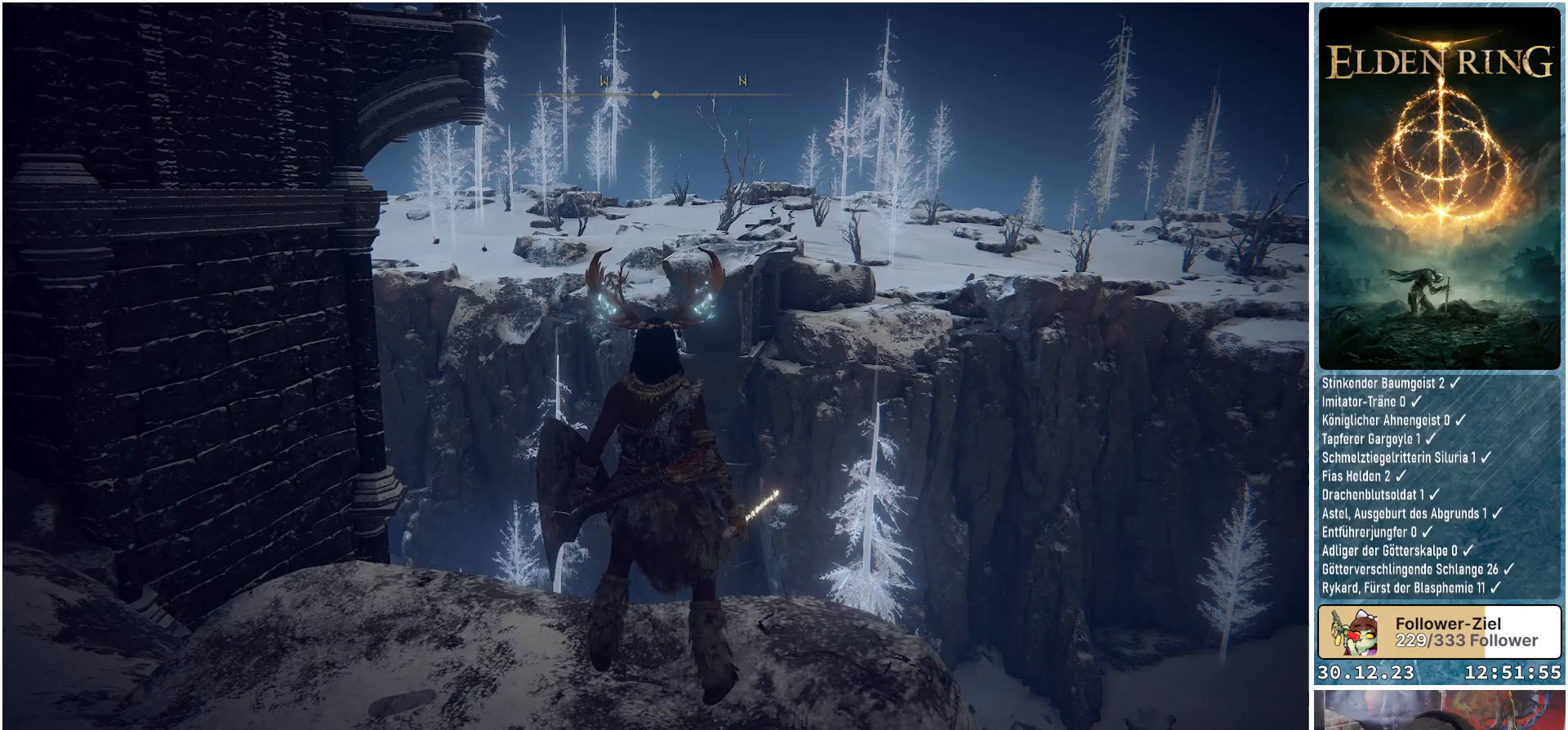
{"buttons": ["Y"], "left_stick": "center", "right_stick": "center", "events": [[16, "Y", "down"], [283, "DPAD_DOWN", "down"], [400, "DPAD_DOWN", "up"]]}
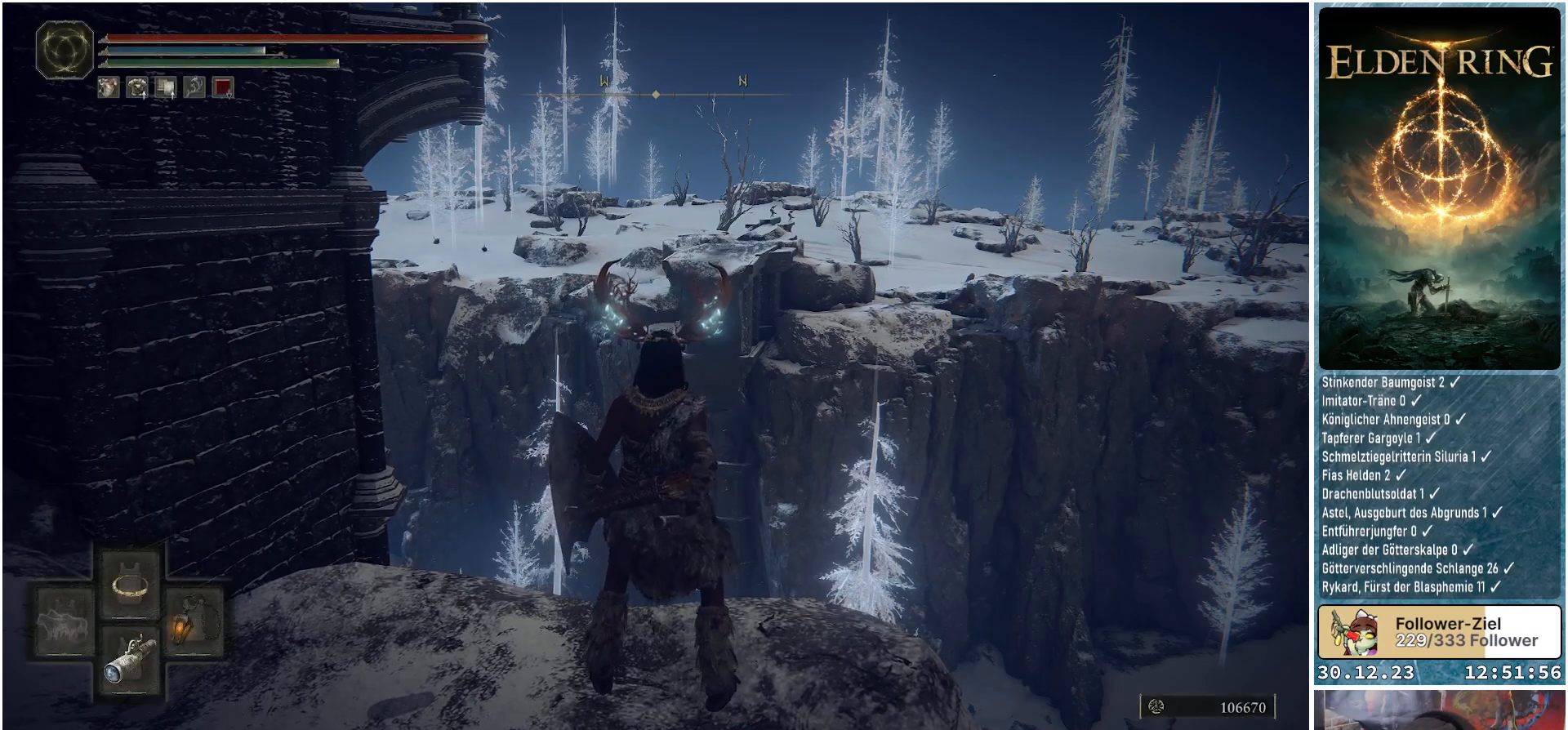
{"buttons": [], "left_stick": "center", "right_stick": "center", "events": [[134, "Y", "up"]]}
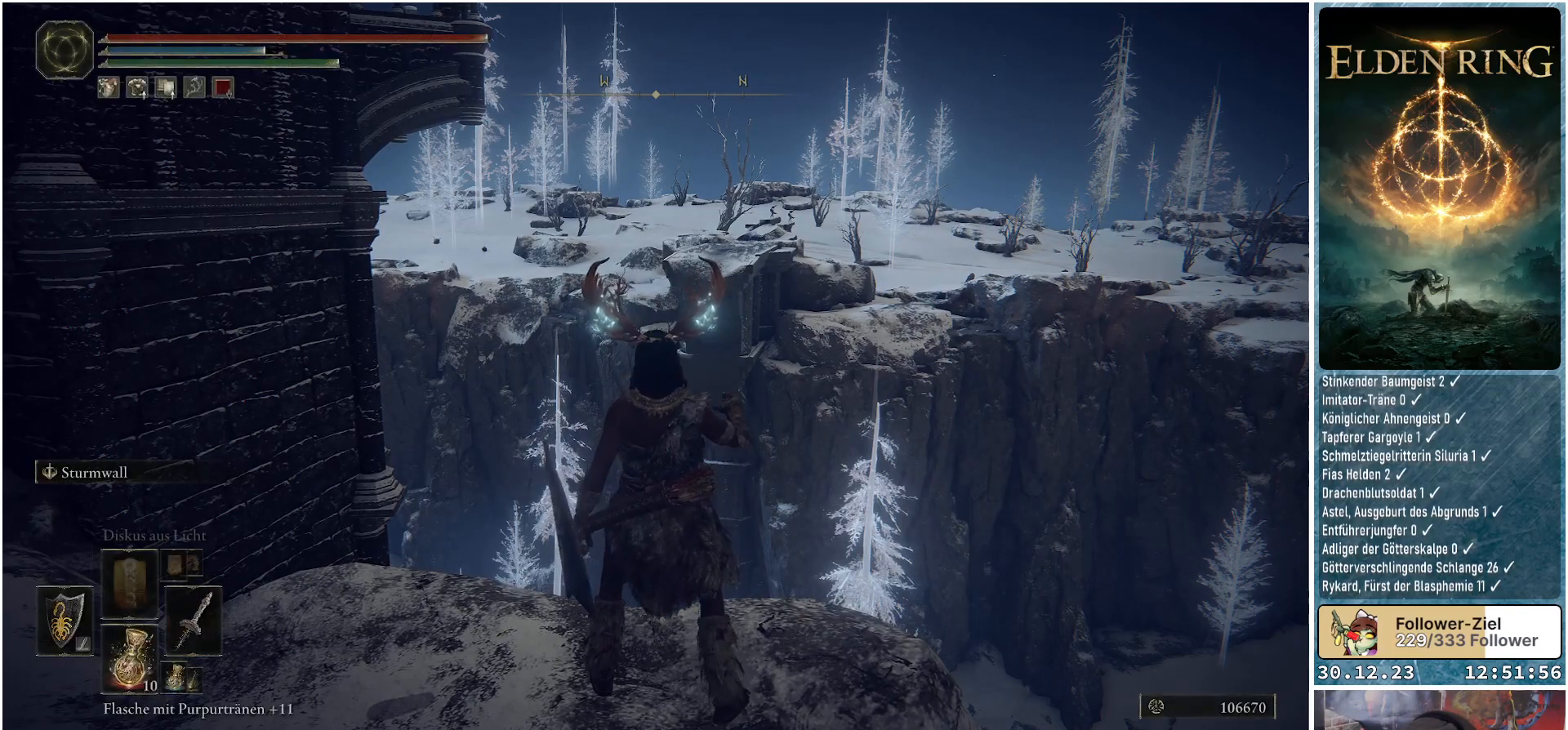
{"buttons": [], "left_stick": "center", "right_stick": "center", "events": [[50, "right_stick", "up-right"], [267, "right_stick", "center"]]}
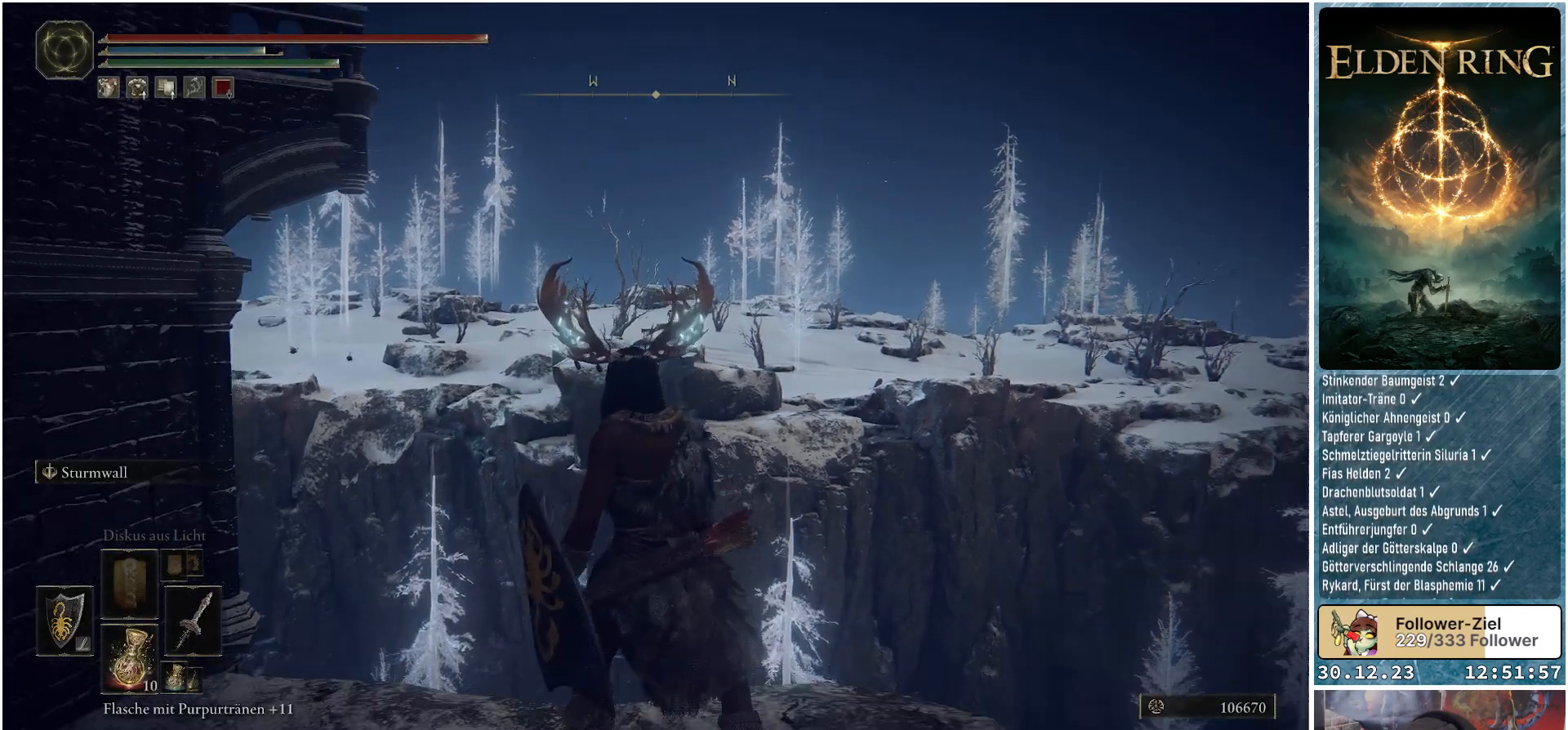
{"buttons": ["DPAD_UP"], "left_stick": "center", "right_stick": "down-left", "events": [[50, "right_stick", "down-left"], [200, "right_stick", "center"], [334, "right_stick", "down-left"], [484, "DPAD_UP", "down"]]}
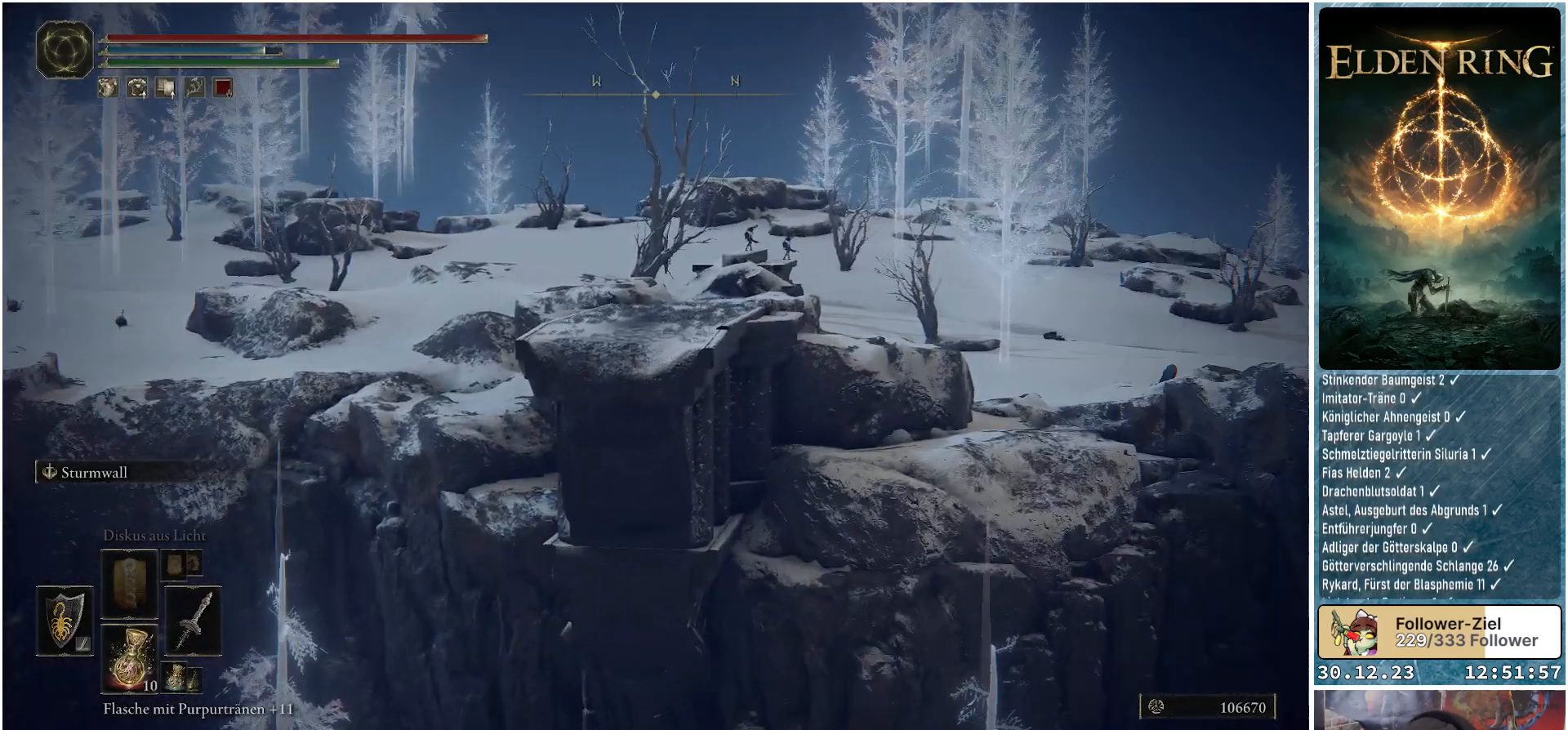
{"buttons": [], "left_stick": "center", "right_stick": "center", "events": [[116, "DPAD_UP", "up"], [166, "right_stick", "center"]]}
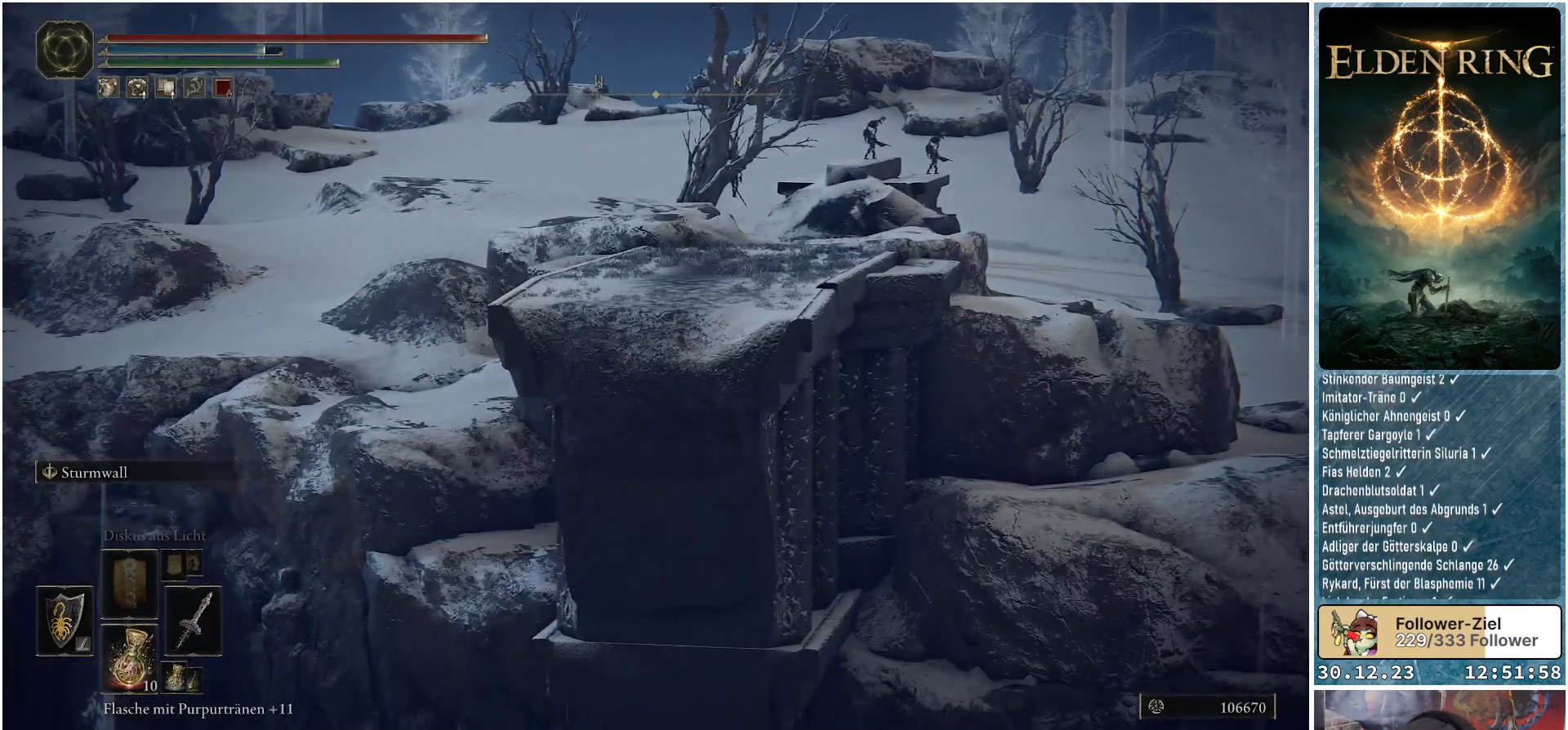
{"buttons": [], "left_stick": "center", "right_stick": "center", "events": []}
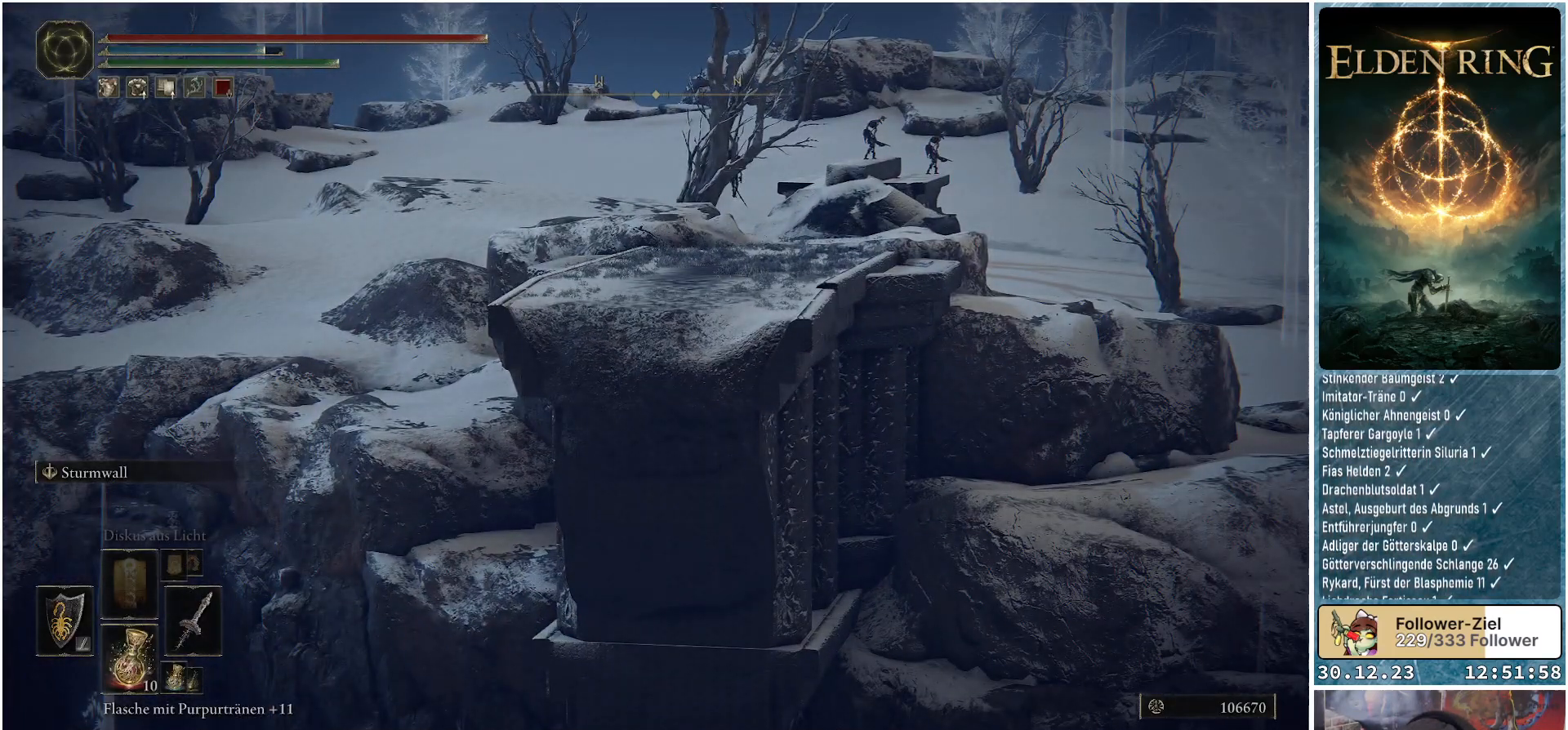
{"buttons": [], "left_stick": "center", "right_stick": "center", "events": []}
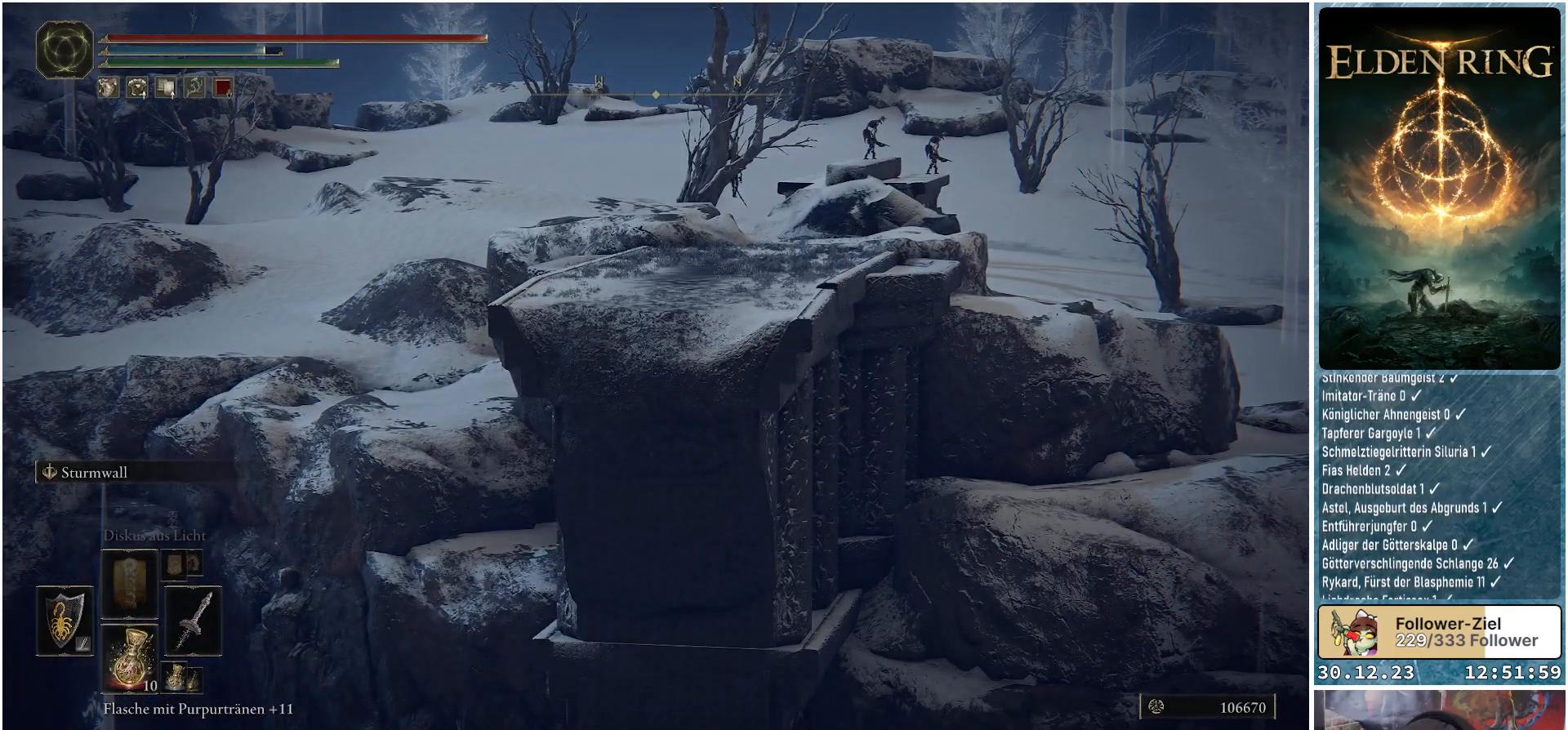
{"buttons": [], "left_stick": "center", "right_stick": "center", "events": []}
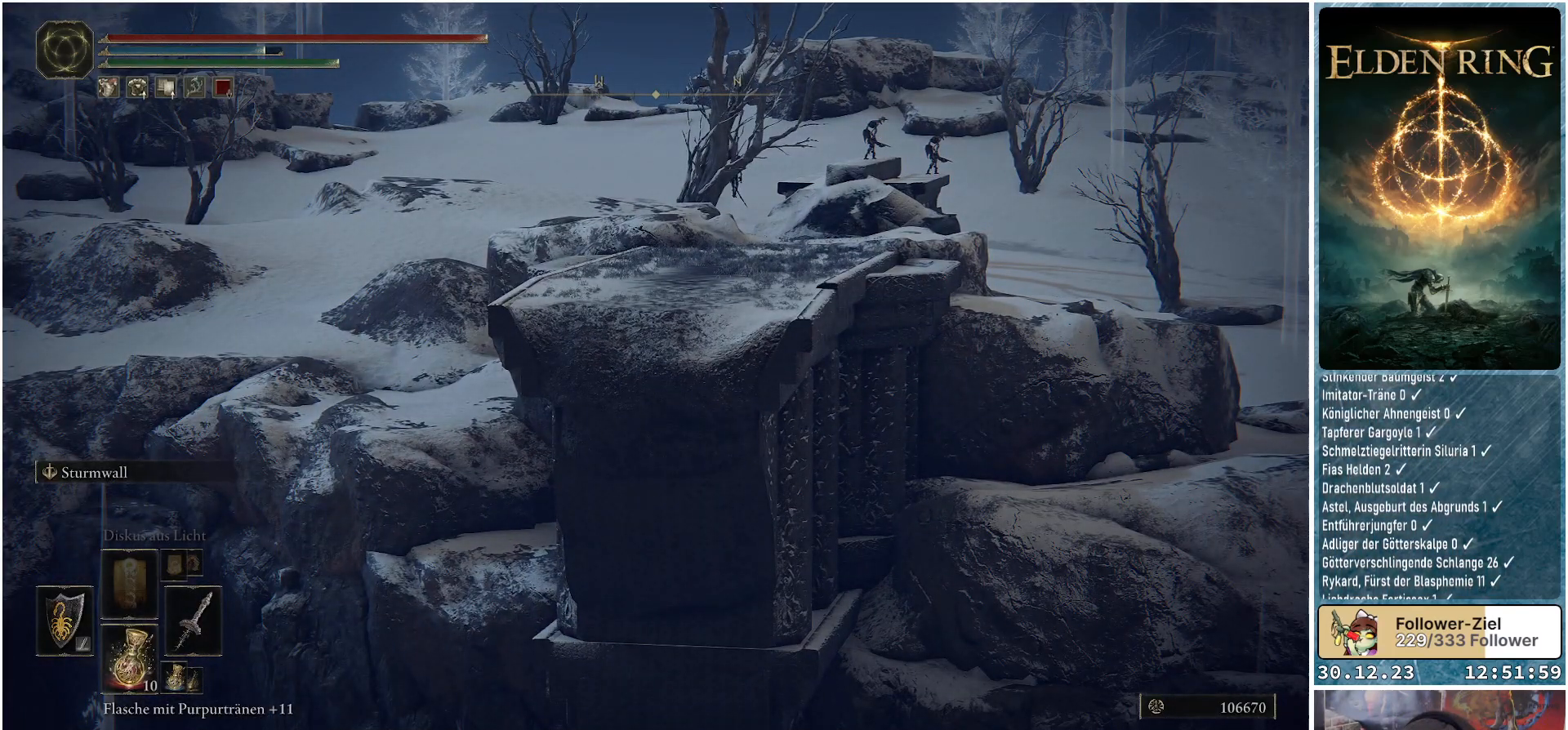
{"buttons": [], "left_stick": "center", "right_stick": "up", "events": [[400, "right_stick", "up"]]}
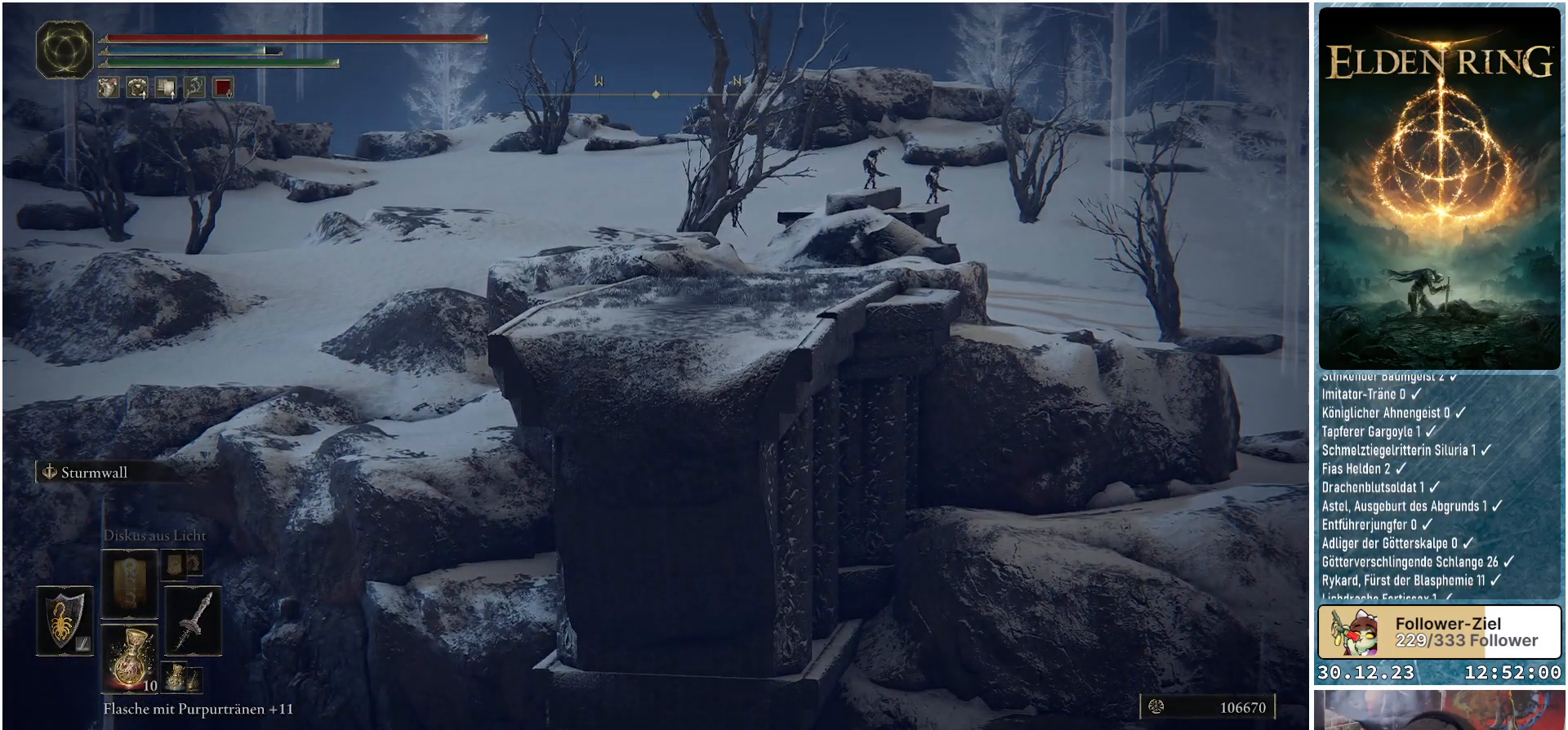
{"buttons": [], "left_stick": "center", "right_stick": "center", "events": [[84, "right_stick", "center"]]}
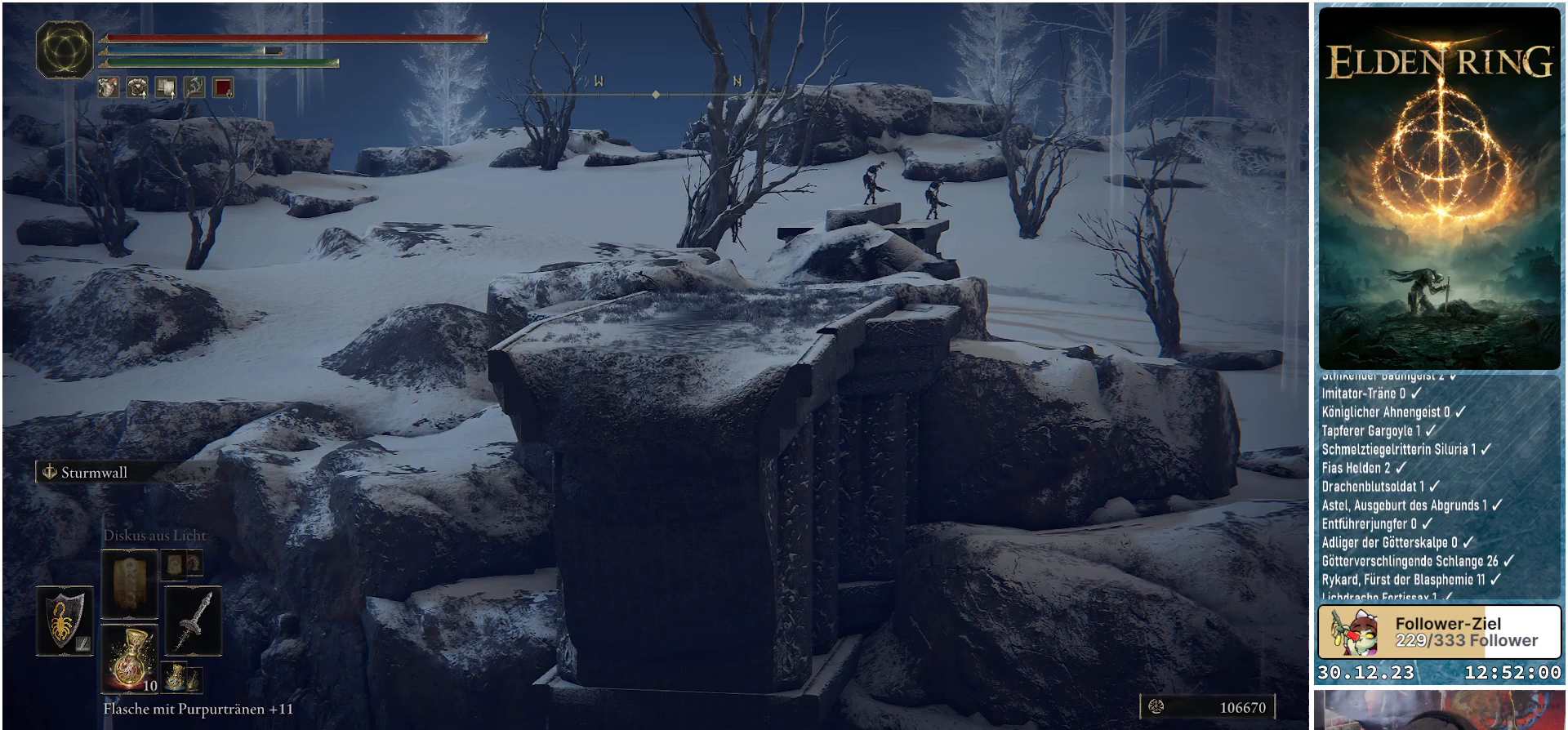
{"buttons": [], "left_stick": "center", "right_stick": "down-left", "events": [[233, "right_stick", "down-left"]]}
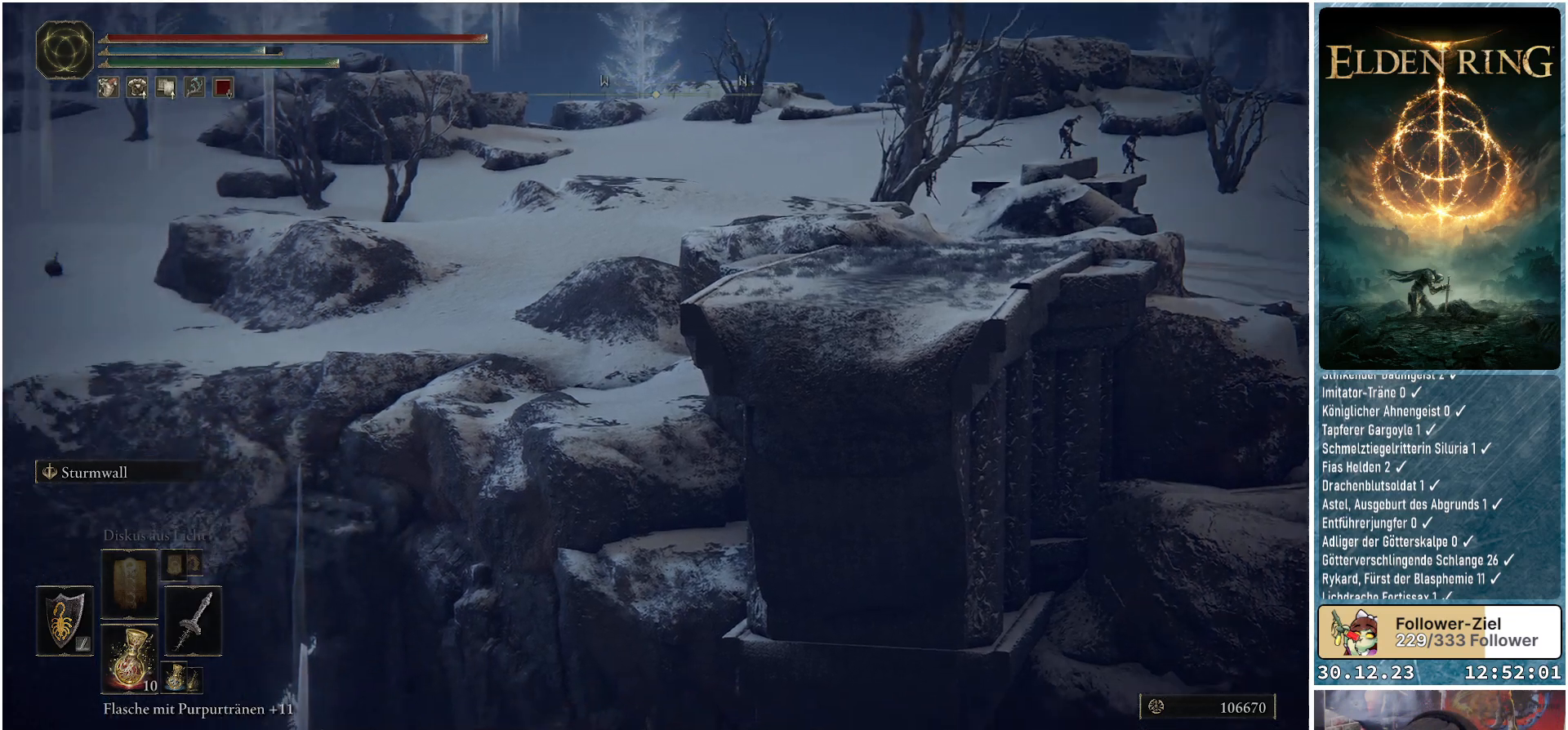
{"buttons": [], "left_stick": "center", "right_stick": "down-left", "events": []}
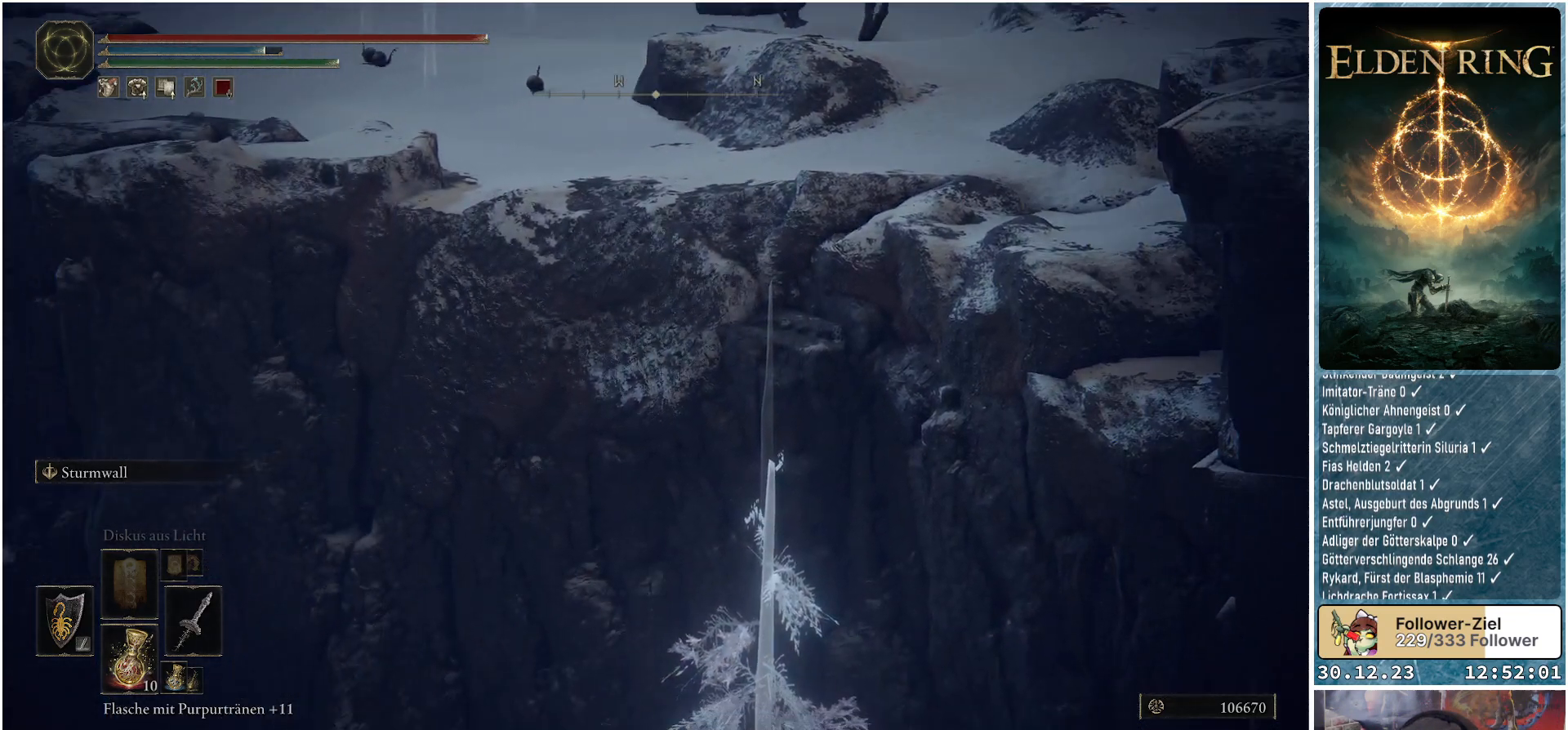
{"buttons": [], "left_stick": "center", "right_stick": "center", "events": [[217, "right_stick", "center"]]}
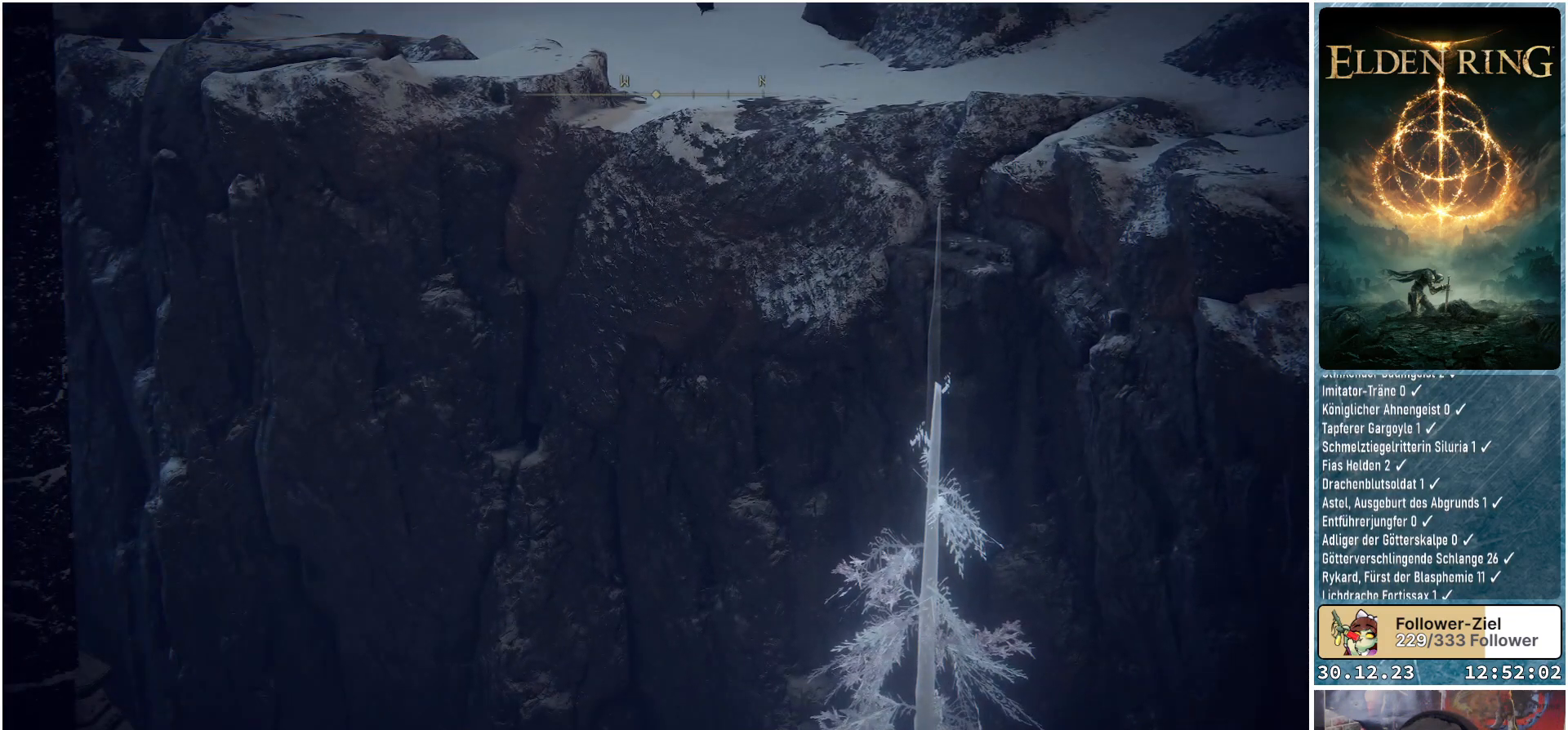
{"buttons": [], "left_stick": "center", "right_stick": "up-right", "events": [[417, "right_stick", "right"], [484, "right_stick", "up-right"]]}
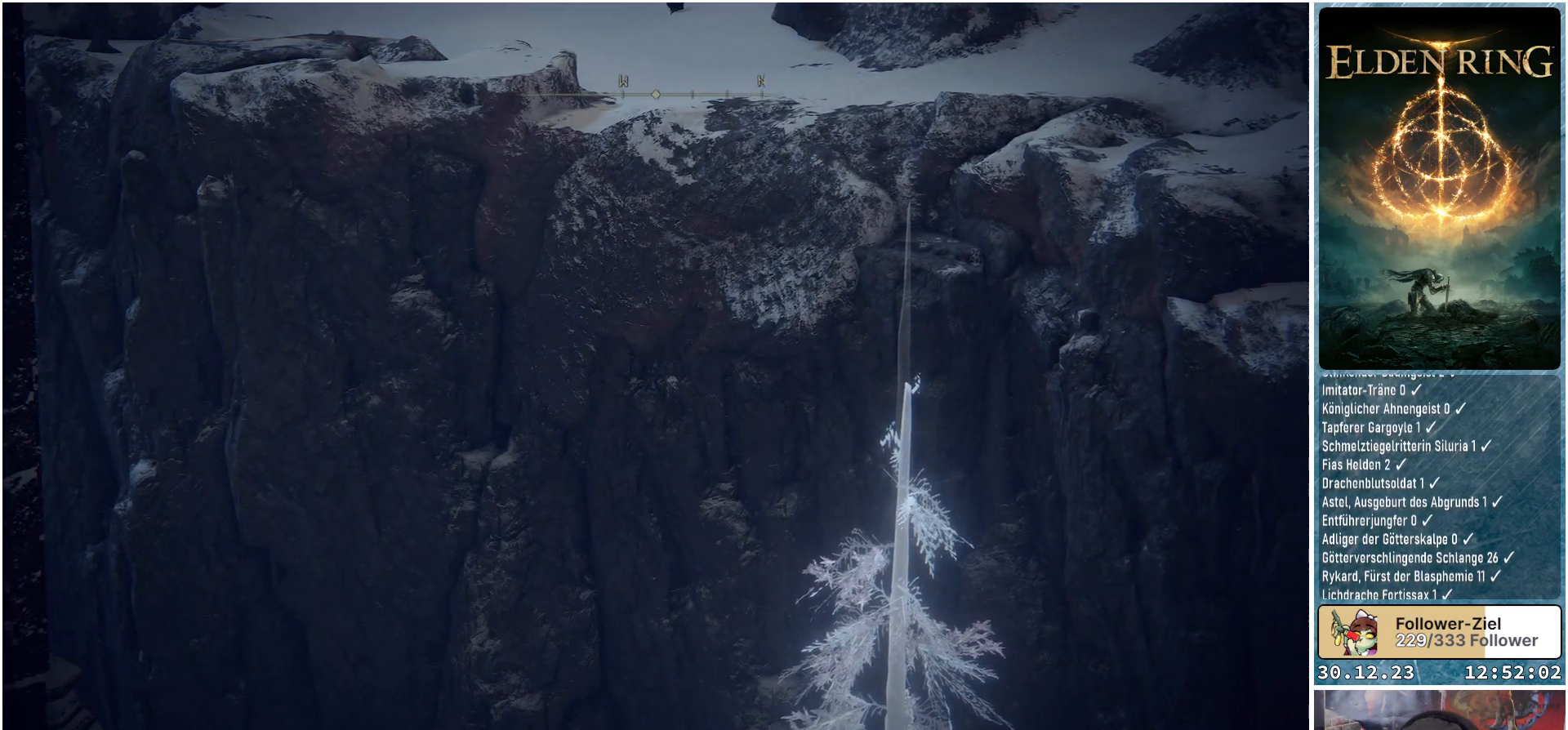
{"buttons": [], "left_stick": "center", "right_stick": "up-right", "events": []}
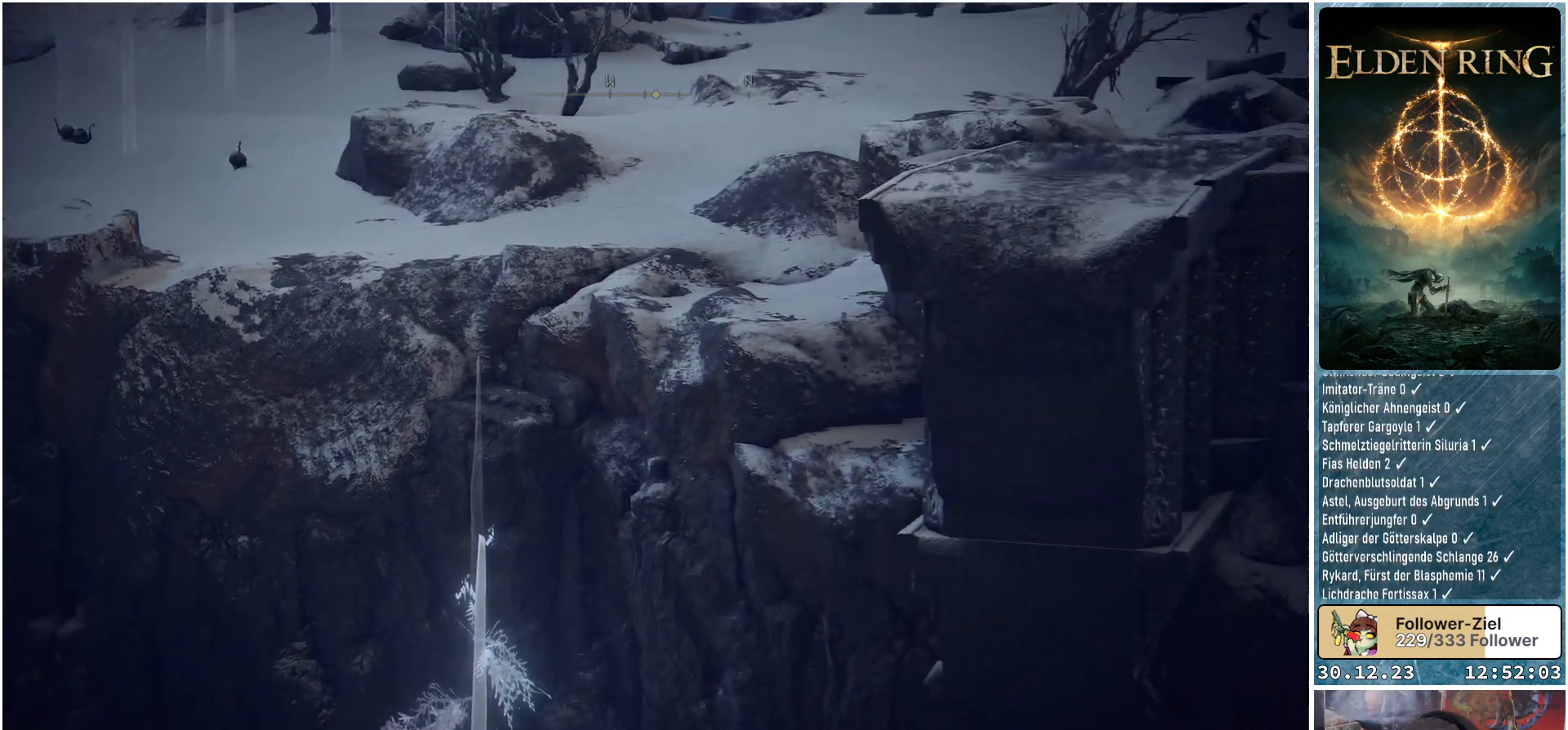
{"buttons": [], "left_stick": "center", "right_stick": "up-right", "events": []}